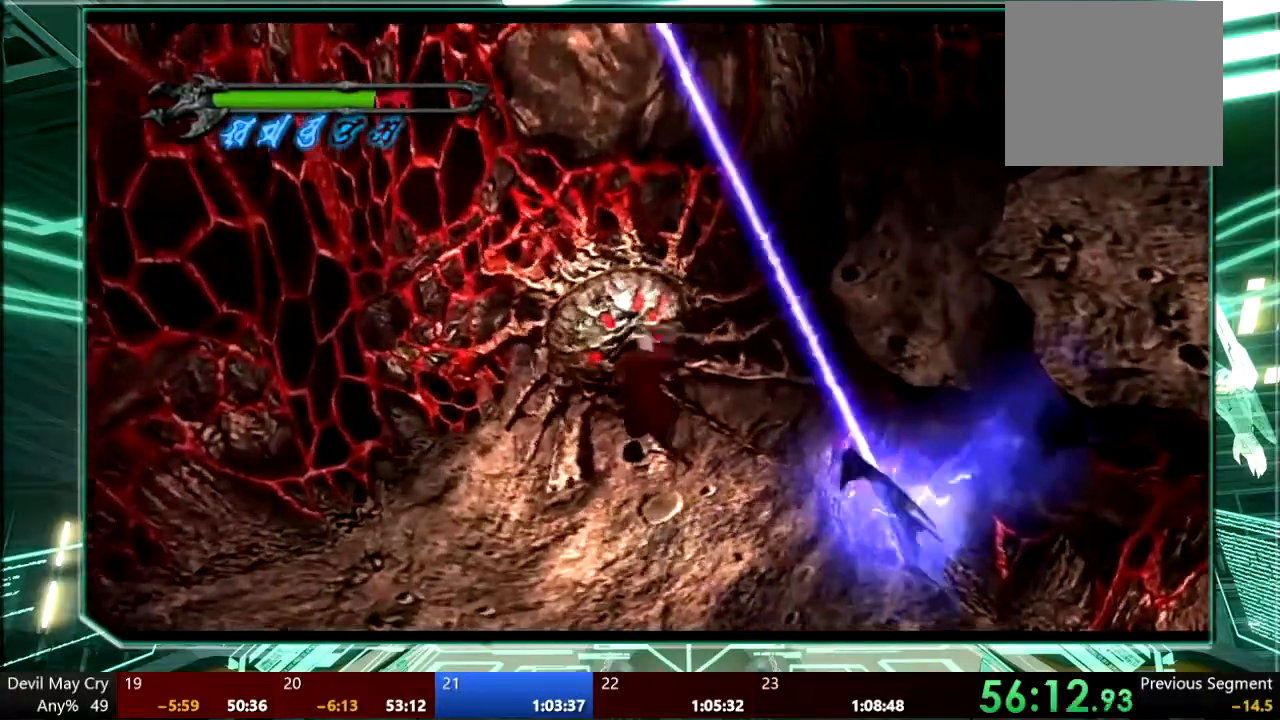
Gameplay with a controller (PlayStation layout); each line is a JSON object with the inputs held at the frame after it. "events" lists button and stick changes between this image and that frame as [ms after this image, input, new state], when the widget could be followed in between. Not read: HOME L3 R3.
{"buttons": ["TRIANGLE", "R1"], "left_stick": "up-left", "right_stick": "center"}
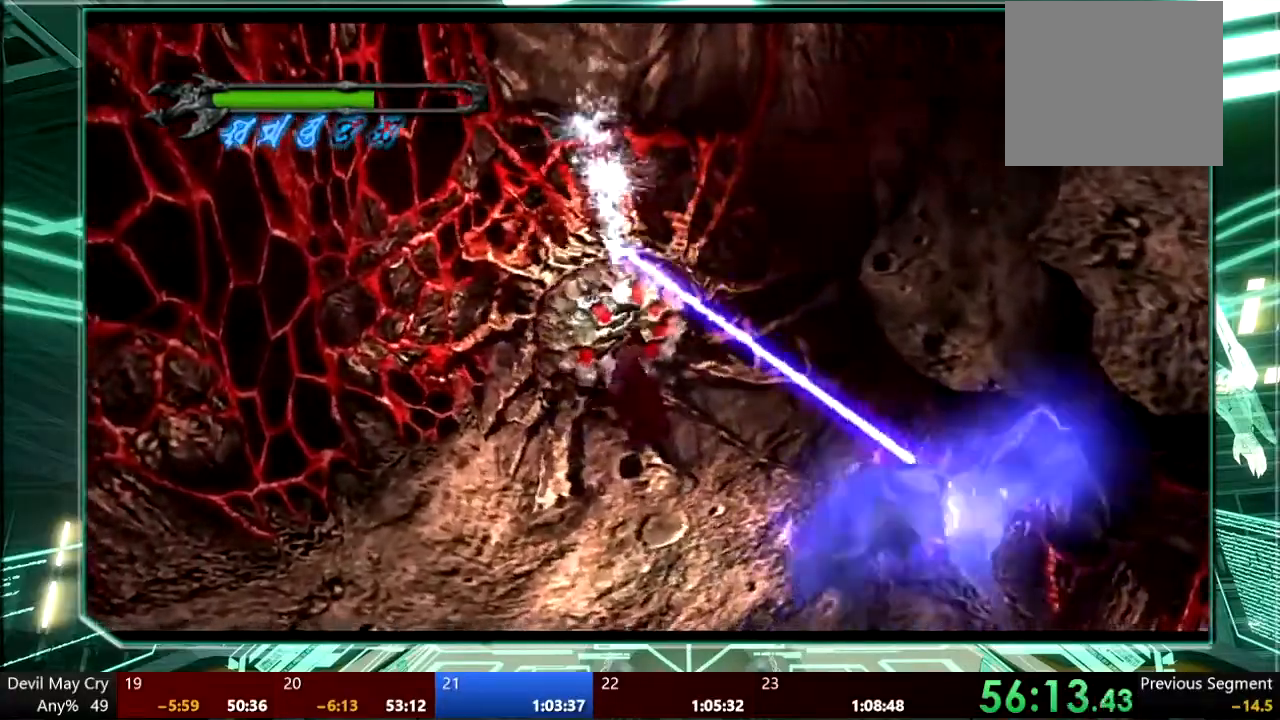
{"buttons": ["R1"], "left_stick": "up-left", "right_stick": "center", "events": [[133, "TRIANGLE", "up"], [167, "TRIANGLE", "down"], [267, "TRIANGLE", "up"], [333, "TRIANGLE", "down"], [433, "TRIANGLE", "up"]]}
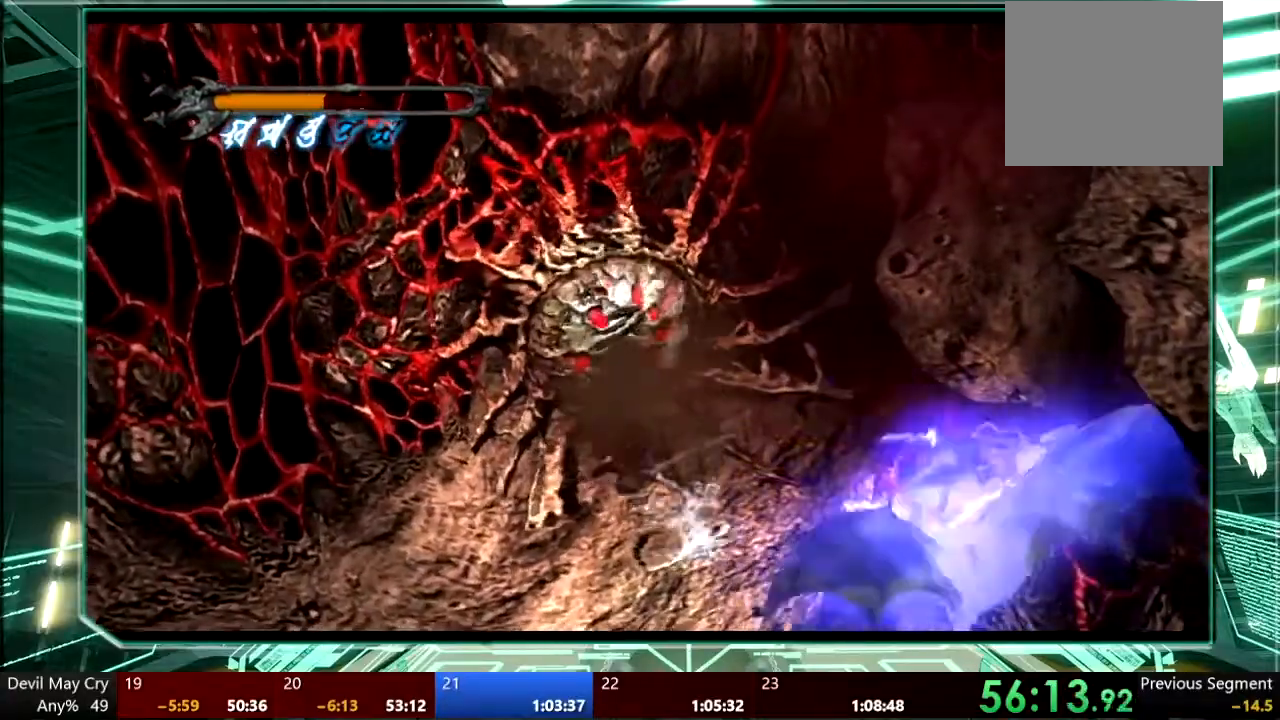
{"buttons": ["R1"], "left_stick": "up-left", "right_stick": "center"}
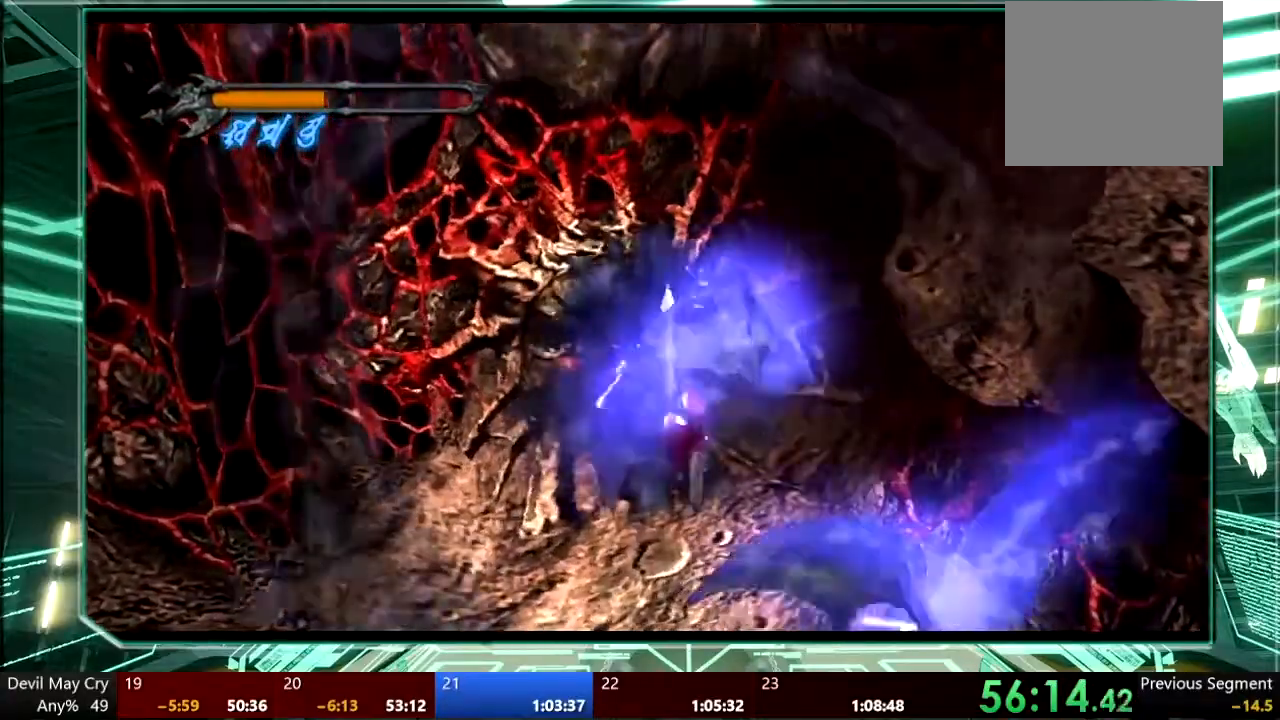
{"buttons": ["TRIANGLE", "R1"], "left_stick": "up-left", "right_stick": "center", "events": [[33, "TRIANGLE", "down"], [133, "TRIANGLE", "up"], [200, "TRIANGLE", "down"]]}
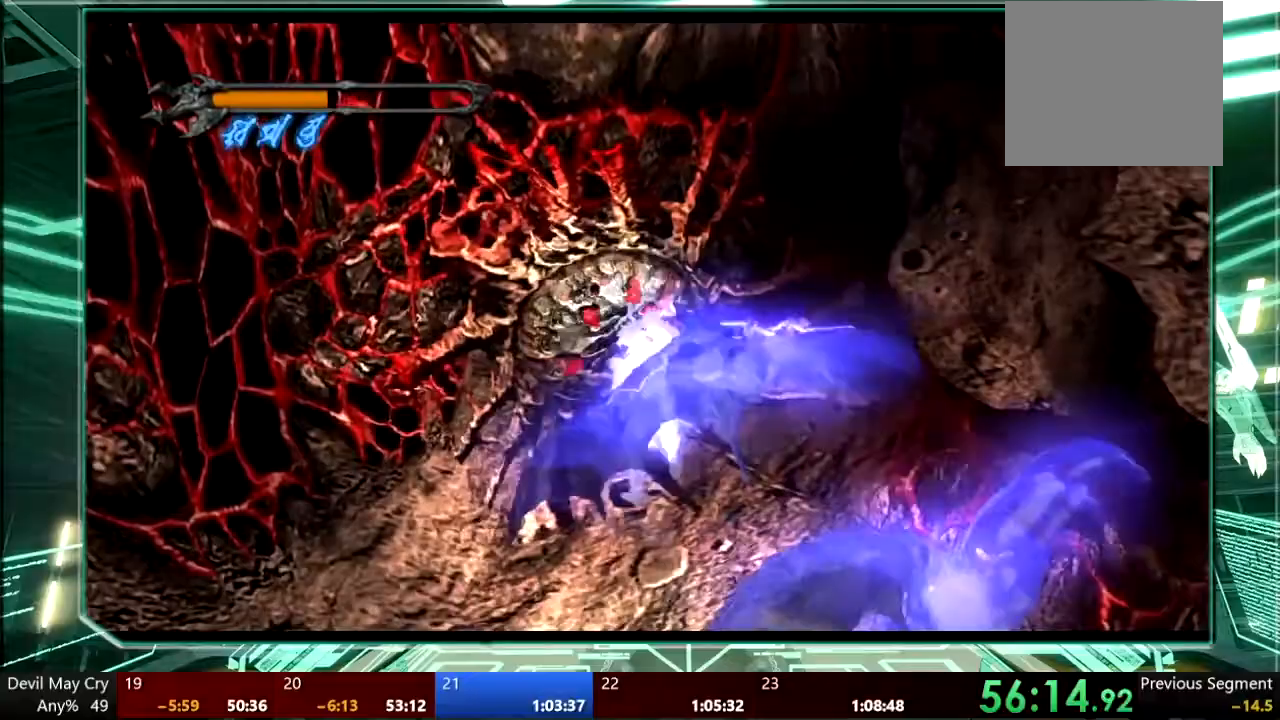
{"buttons": ["R1"], "left_stick": "up-left", "right_stick": "center", "events": [[67, "TRIANGLE", "up"], [133, "TRIANGLE", "down"], [200, "TRIANGLE", "up"], [267, "TRIANGLE", "down"], [500, "TRIANGLE", "up"]]}
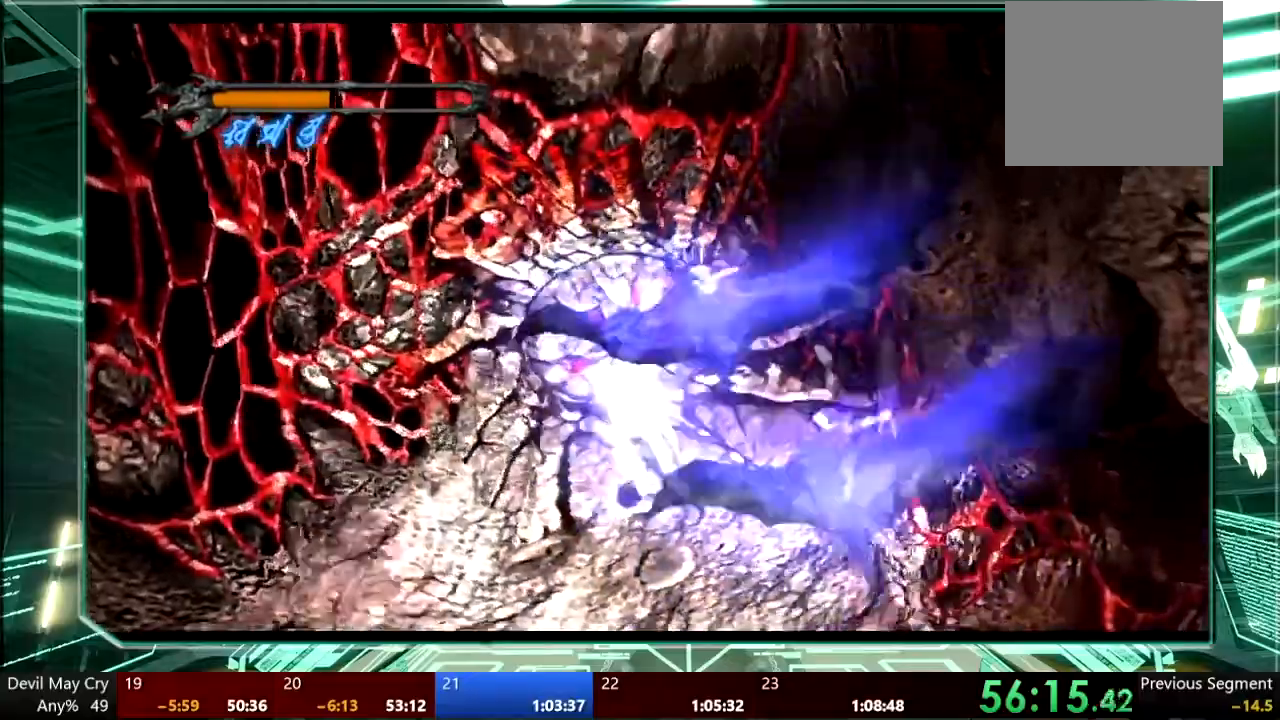
{"buttons": ["TRIANGLE", "R1"], "left_stick": "up-left", "right_stick": "center", "events": [[67, "TRIANGLE", "down"], [300, "TRIANGLE", "up"], [367, "TRIANGLE", "down"]]}